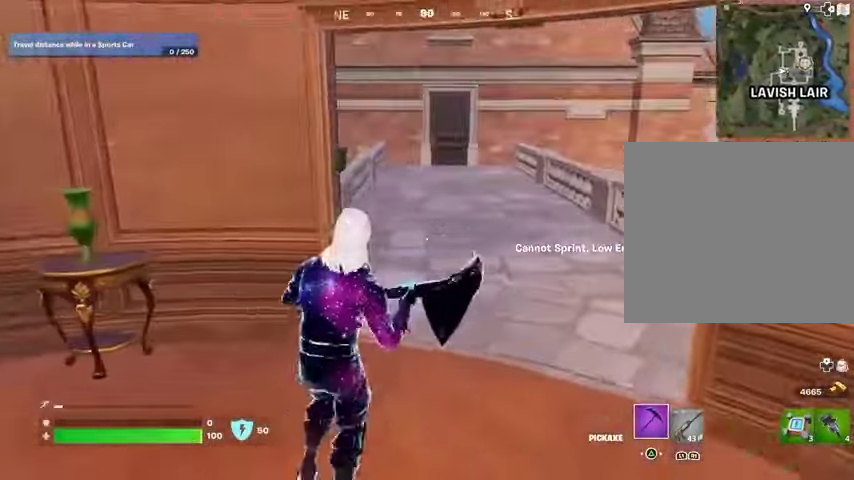
Gameplay with a controller (PlayStation layout); each line is a JSON object with the inputs held at the frame after it. "events" lists button and stick changes between this image and that frame as [ms after this image, input, new state], when the widget could be followed in between.
{"buttons": ["L3"], "left_stick": "up", "right_stick": "center", "events": [[333, "left_stick", "up"], [433, "L3", "down"]]}
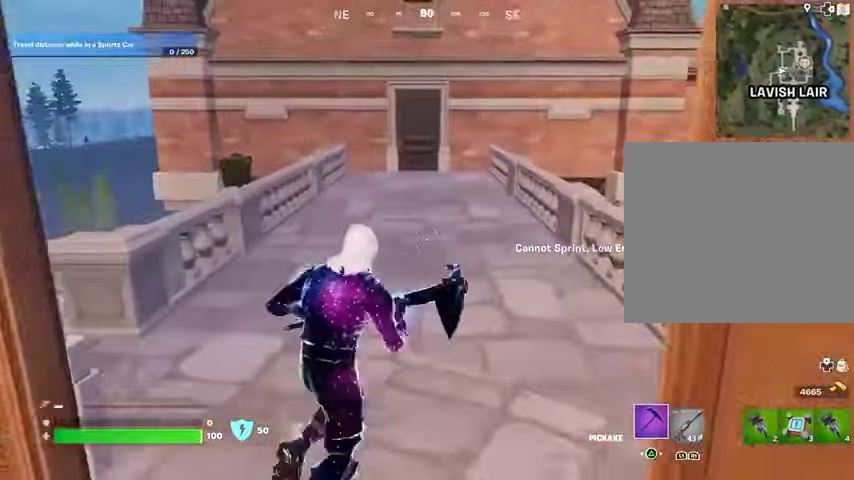
{"buttons": [], "left_stick": "up-right", "right_stick": "center", "events": [[33, "left_stick", "up-right"], [67, "L3", "up"], [67, "right_stick", "down-left"], [200, "right_stick", "center"], [433, "CROSS", "down"], [500, "CROSS", "up"]]}
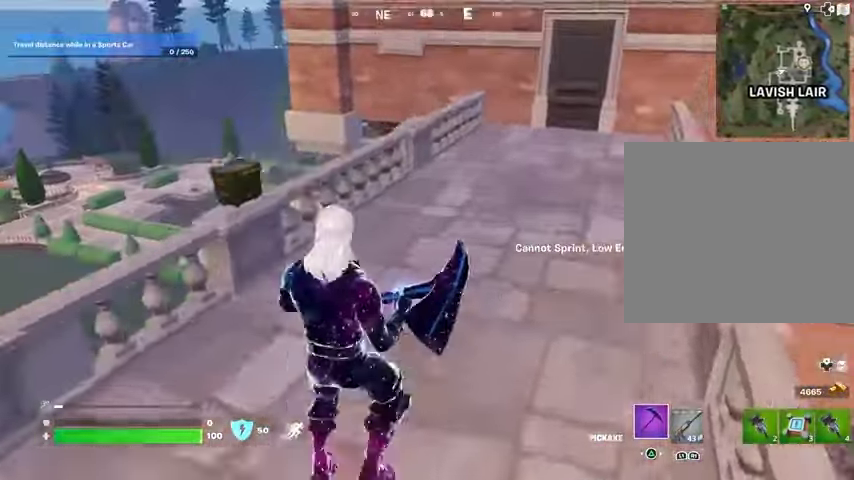
{"buttons": [], "left_stick": "up-left", "right_stick": "center", "events": [[100, "CROSS", "down"], [133, "left_stick", "up-left"], [167, "CROSS", "up"], [233, "CROSS", "down"], [333, "CROSS", "up"], [367, "CROSS", "down"], [467, "CROSS", "up"]]}
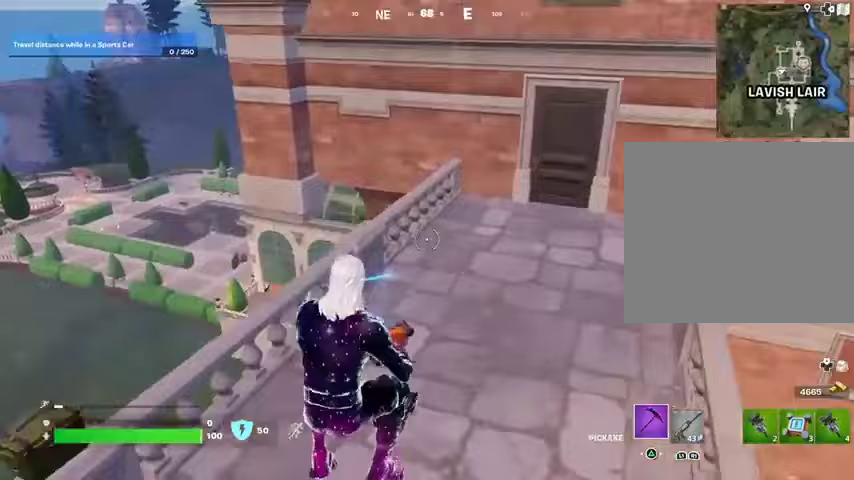
{"buttons": [], "left_stick": "up", "right_stick": "up", "events": [[33, "left_stick", "up"], [167, "right_stick", "down"], [233, "left_stick", "up-left"], [367, "left_stick", "up"], [400, "right_stick", "up"]]}
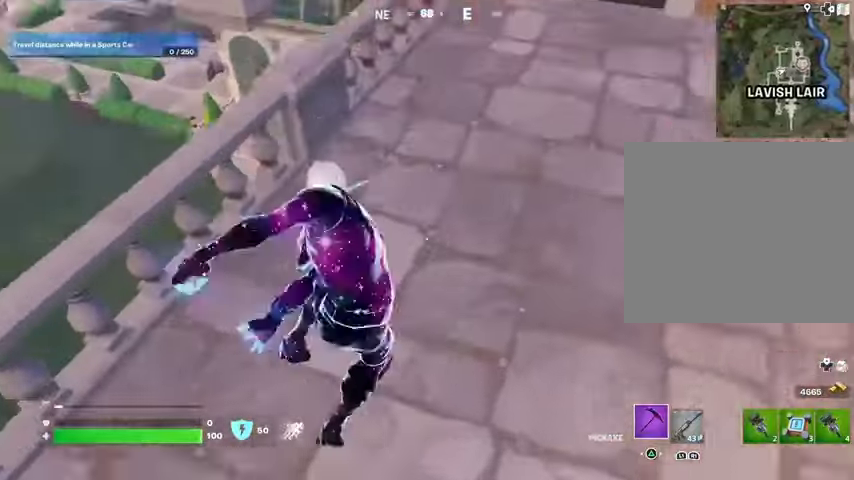
{"buttons": [], "left_stick": "up-left", "right_stick": "center", "events": [[67, "left_stick", "up-left"], [67, "right_stick", "center"]]}
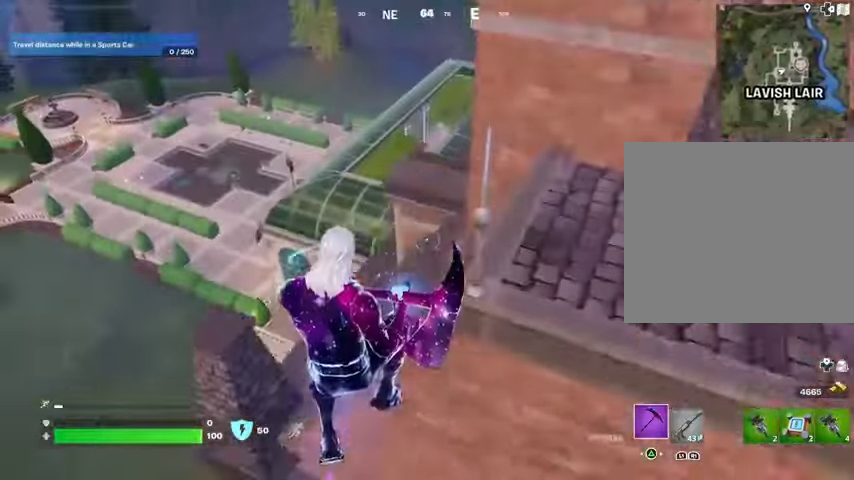
{"buttons": [], "left_stick": "up-right", "right_stick": "center", "events": [[367, "left_stick", "up"], [467, "left_stick", "up-right"]]}
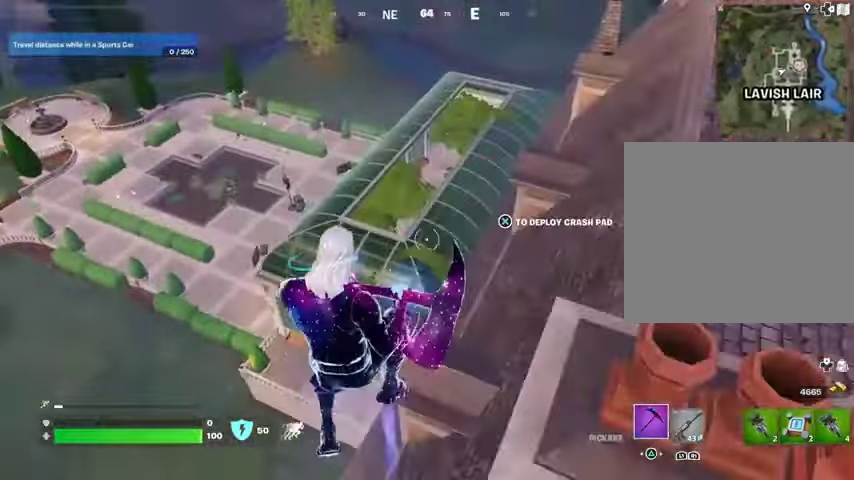
{"buttons": [], "left_stick": "up-right", "right_stick": "center", "events": [[67, "left_stick", "up"], [167, "left_stick", "up-right"], [300, "CROSS", "down"], [400, "CROSS", "up"]]}
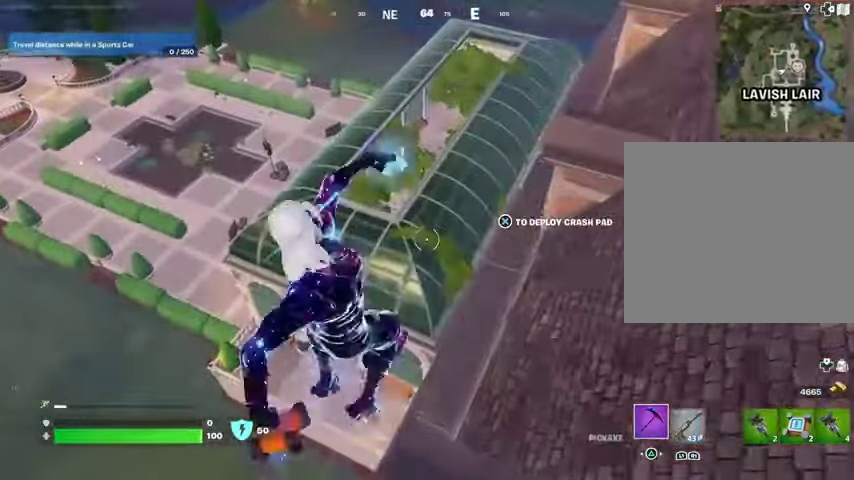
{"buttons": [], "left_stick": "up", "right_stick": "up", "events": [[367, "left_stick", "up"], [500, "right_stick", "up"]]}
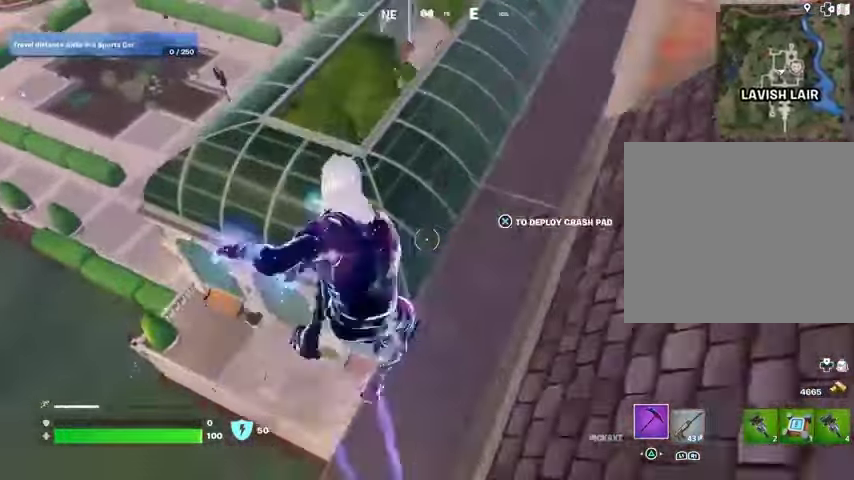
{"buttons": [], "left_stick": "up-right", "right_stick": "center", "events": [[33, "right_stick", "center"], [300, "left_stick", "up-right"]]}
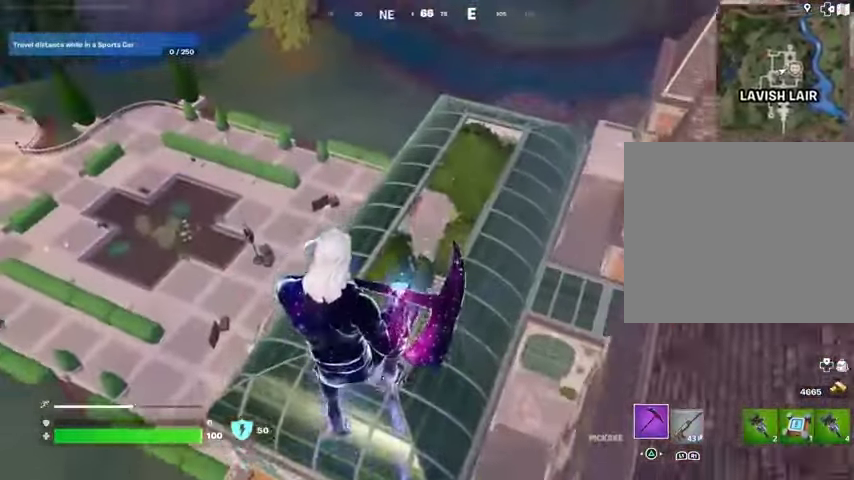
{"buttons": [], "left_stick": "up-right", "right_stick": "center", "events": []}
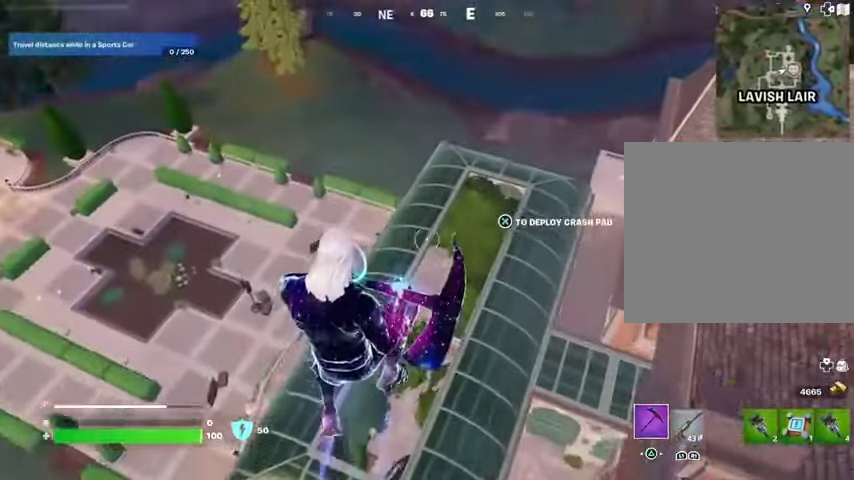
{"buttons": [], "left_stick": "up", "right_stick": "center", "events": [[167, "left_stick", "up"]]}
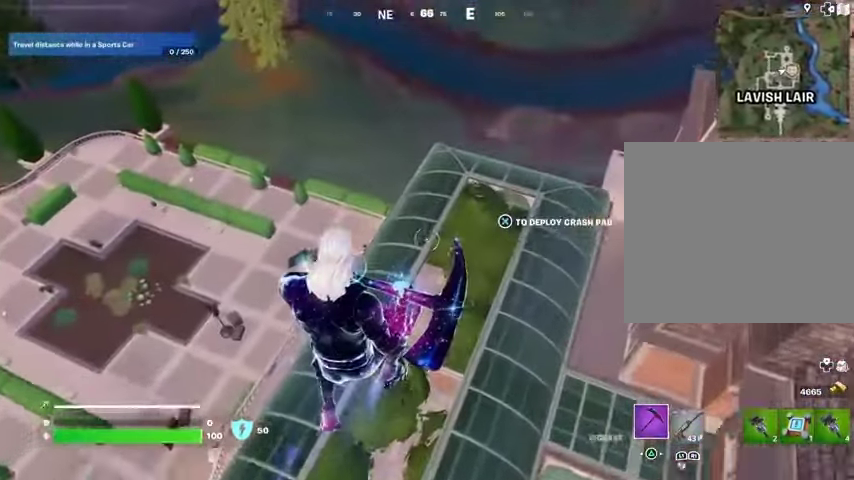
{"buttons": [], "left_stick": "up", "right_stick": "center", "events": []}
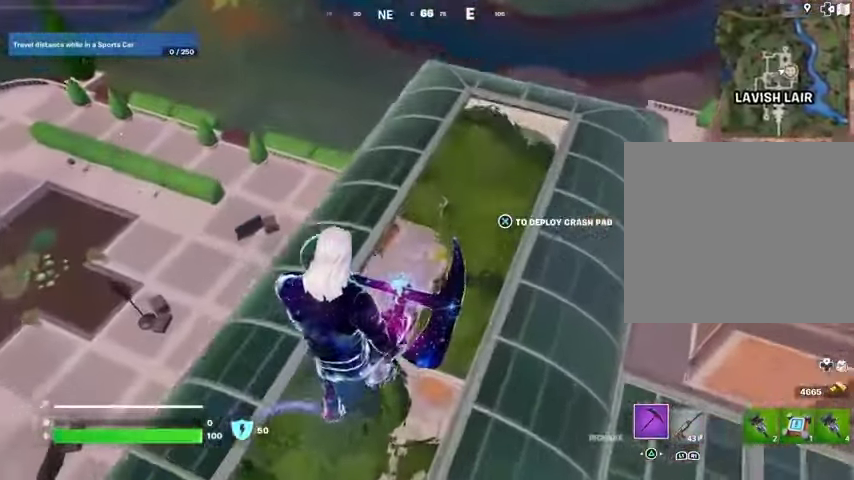
{"buttons": [], "left_stick": "up", "right_stick": "up-left", "events": [[367, "right_stick", "up-left"]]}
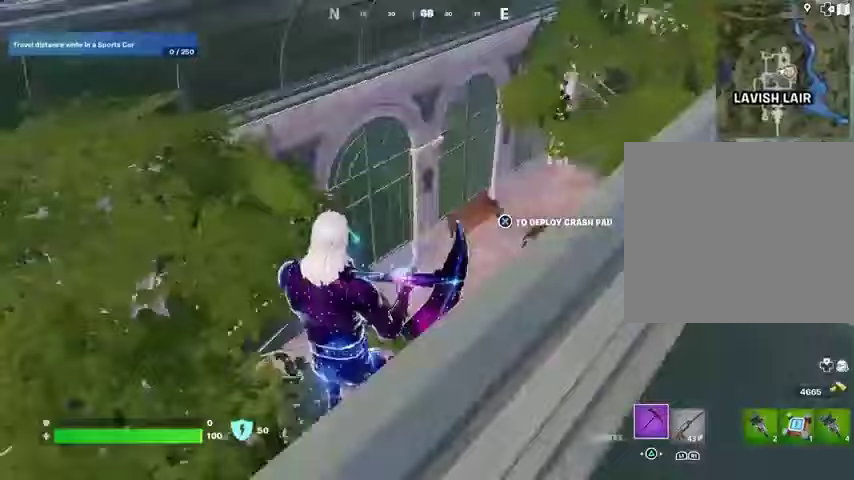
{"buttons": ["R1"], "left_stick": "up", "right_stick": "up-left", "events": [[33, "right_stick", "left"], [233, "right_stick", "center"], [467, "R1", "down"], [500, "right_stick", "up-left"]]}
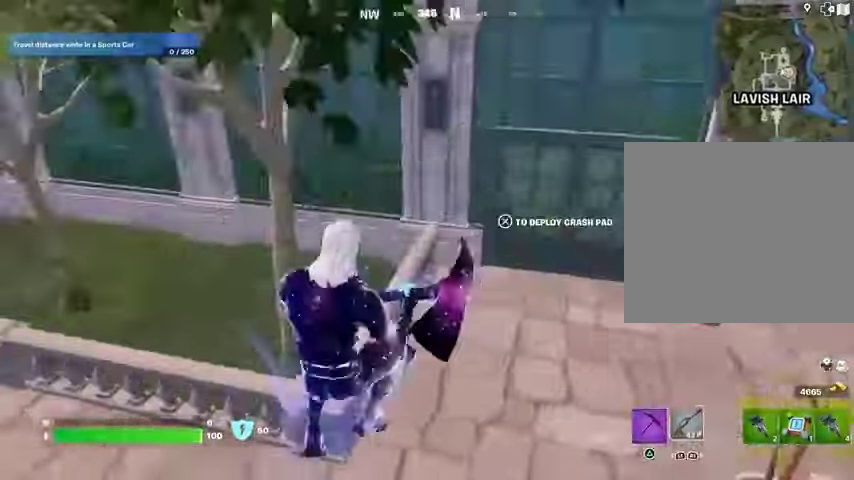
{"buttons": [], "left_stick": "up", "right_stick": "center", "events": [[33, "R1", "up"], [33, "left_stick", "up-right"], [367, "left_stick", "up"], [400, "right_stick", "center"]]}
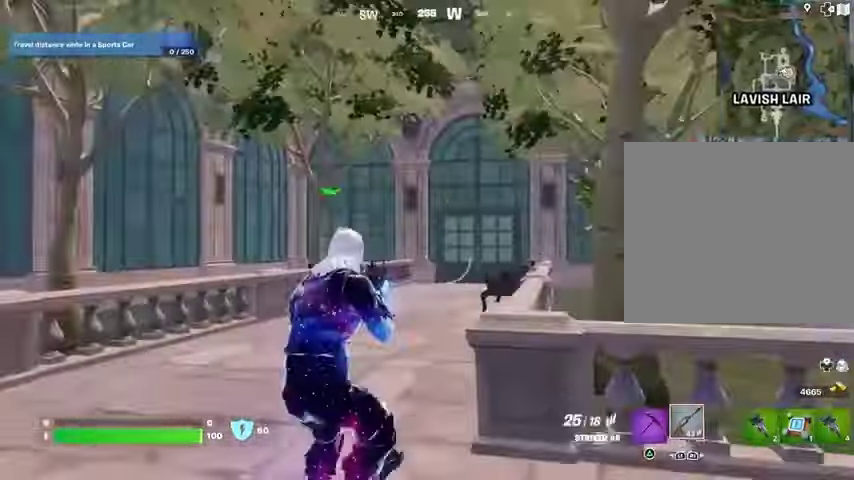
{"buttons": [], "left_stick": "up", "right_stick": "center", "events": [[133, "right_stick", "left"], [267, "L3", "down"], [400, "L3", "up"], [500, "right_stick", "center"]]}
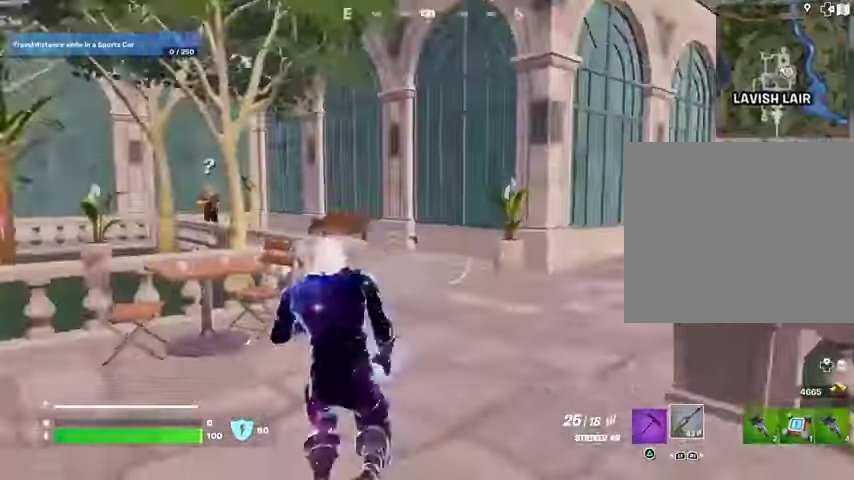
{"buttons": [], "left_stick": "up-right", "right_stick": "center", "events": [[67, "left_stick", "up-right"], [167, "right_stick", "left"], [300, "right_stick", "center"]]}
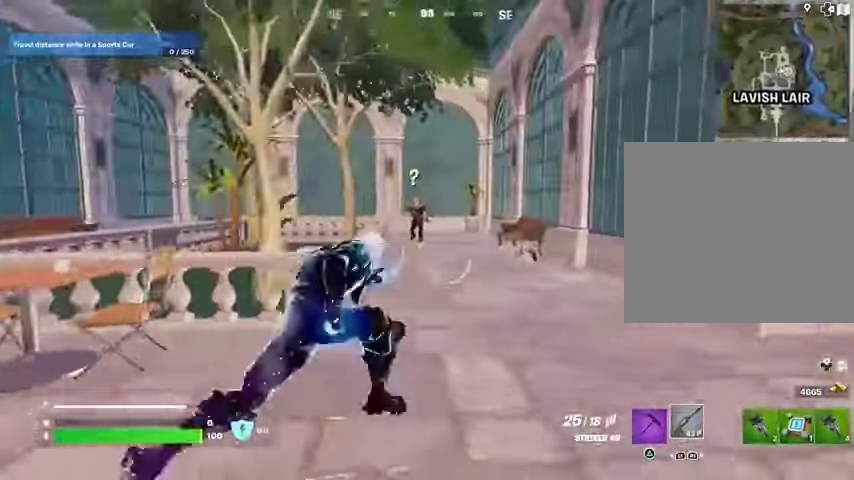
{"buttons": ["L2", "R2"], "left_stick": "center", "right_stick": "center", "events": [[33, "L2", "down"], [33, "right_stick", "up-left"], [167, "right_stick", "center"], [267, "right_stick", "up-left"], [333, "R2", "down"], [400, "R3", "down"], [400, "left_stick", "center"], [400, "right_stick", "center"], [467, "R3", "up"]]}
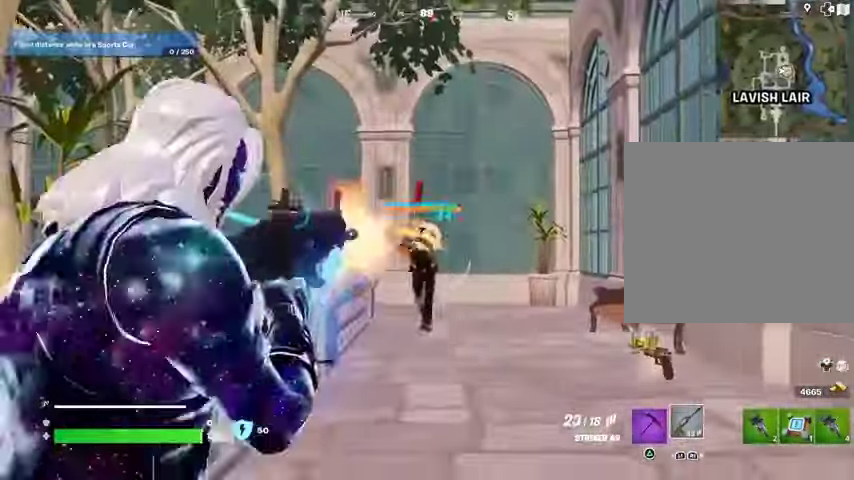
{"buttons": ["L2", "R2"], "left_stick": "center", "right_stick": "center", "events": [[133, "right_stick", "up"], [233, "right_stick", "up-left"], [333, "right_stick", "center"]]}
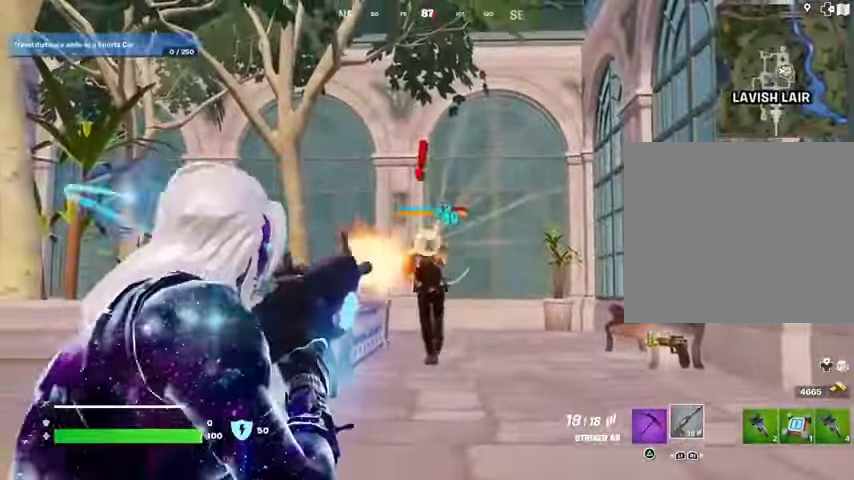
{"buttons": ["L2", "R2", "R3"], "left_stick": "up", "right_stick": "center", "events": [[367, "left_stick", "up"], [500, "R3", "down"]]}
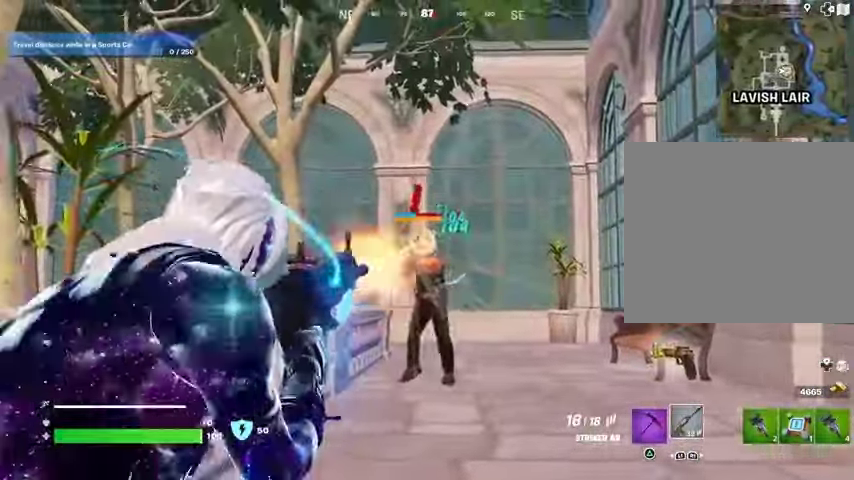
{"buttons": ["R2"], "left_stick": "up", "right_stick": "center", "events": [[33, "L2", "up"], [33, "right_stick", "down"], [67, "R3", "up"], [200, "right_stick", "center"]]}
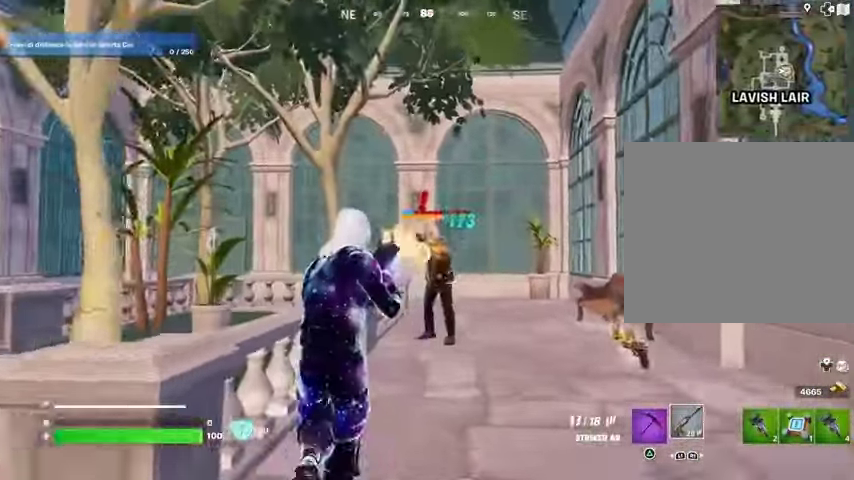
{"buttons": ["R2"], "left_stick": "up-right", "right_stick": "center", "events": [[367, "left_stick", "up-right"]]}
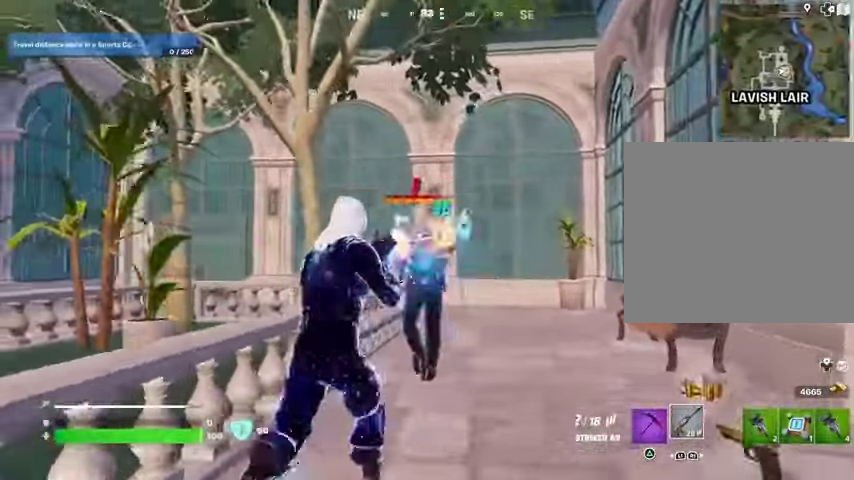
{"buttons": ["R2"], "left_stick": "down-left", "right_stick": "center", "events": [[33, "left_stick", "down-right"], [500, "left_stick", "down-left"]]}
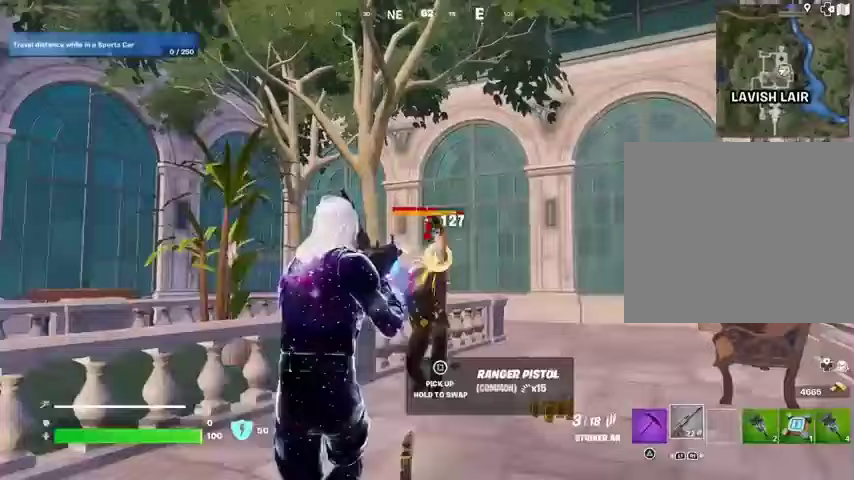
{"buttons": ["SQUARE"], "left_stick": "up", "right_stick": "center", "events": [[33, "R2", "up"], [33, "SQUARE", "down"], [100, "SQUARE", "up"], [133, "left_stick", "up"], [200, "SQUARE", "down"], [233, "SQUARE", "up"], [333, "SQUARE", "down"], [400, "SQUARE", "up"], [467, "SQUARE", "down"]]}
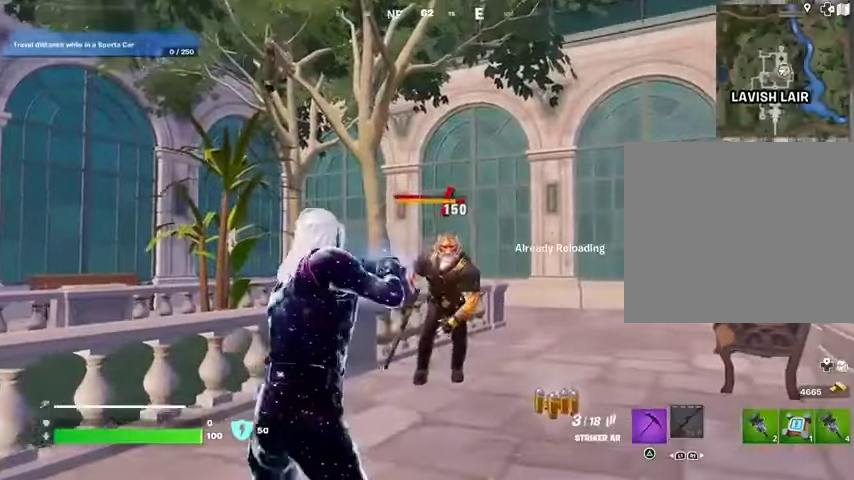
{"buttons": [], "left_stick": "up-left", "right_stick": "down-left", "events": [[67, "SQUARE", "up"], [367, "right_stick", "down-left"], [433, "left_stick", "up-left"]]}
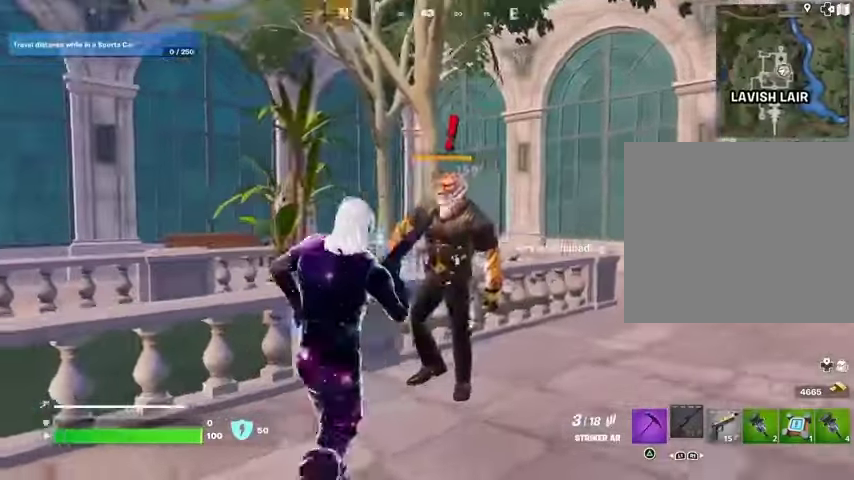
{"buttons": [], "left_stick": "down-left", "right_stick": "right", "events": [[67, "right_stick", "center"], [233, "left_stick", "left"], [400, "right_stick", "right"], [467, "left_stick", "down-left"]]}
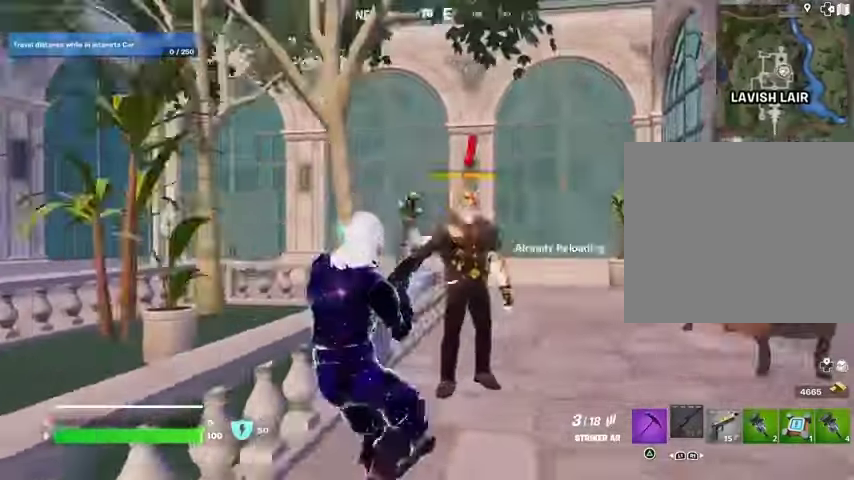
{"buttons": [], "left_stick": "down", "right_stick": "center", "events": [[100, "left_stick", "down"], [100, "right_stick", "center"]]}
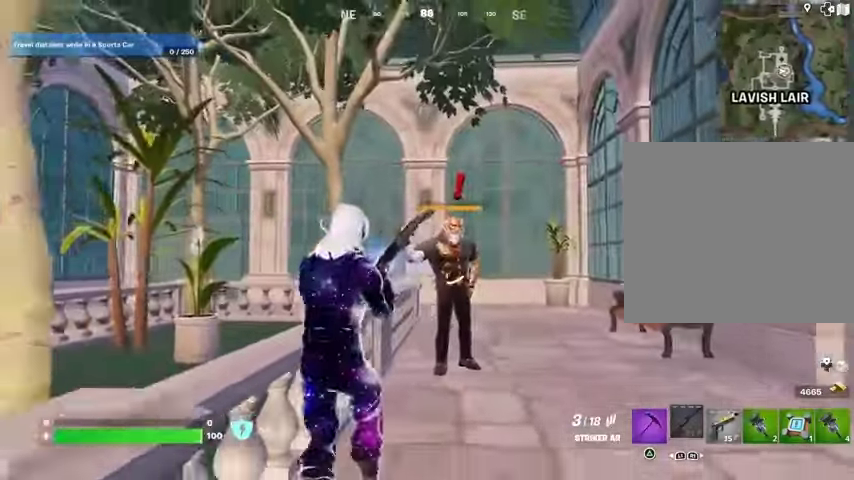
{"buttons": ["R3"], "left_stick": "down", "right_stick": "center", "events": [[467, "R3", "down"]]}
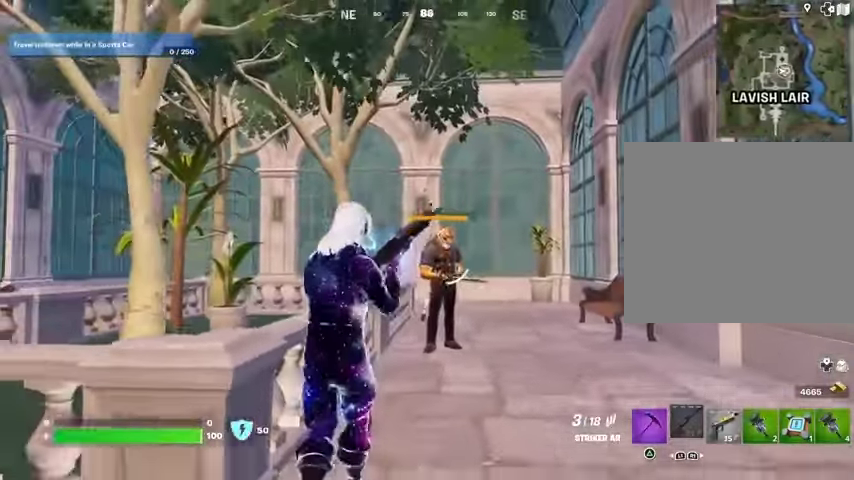
{"buttons": [], "left_stick": "center", "right_stick": "center", "events": [[67, "R3", "up"], [200, "left_stick", "center"]]}